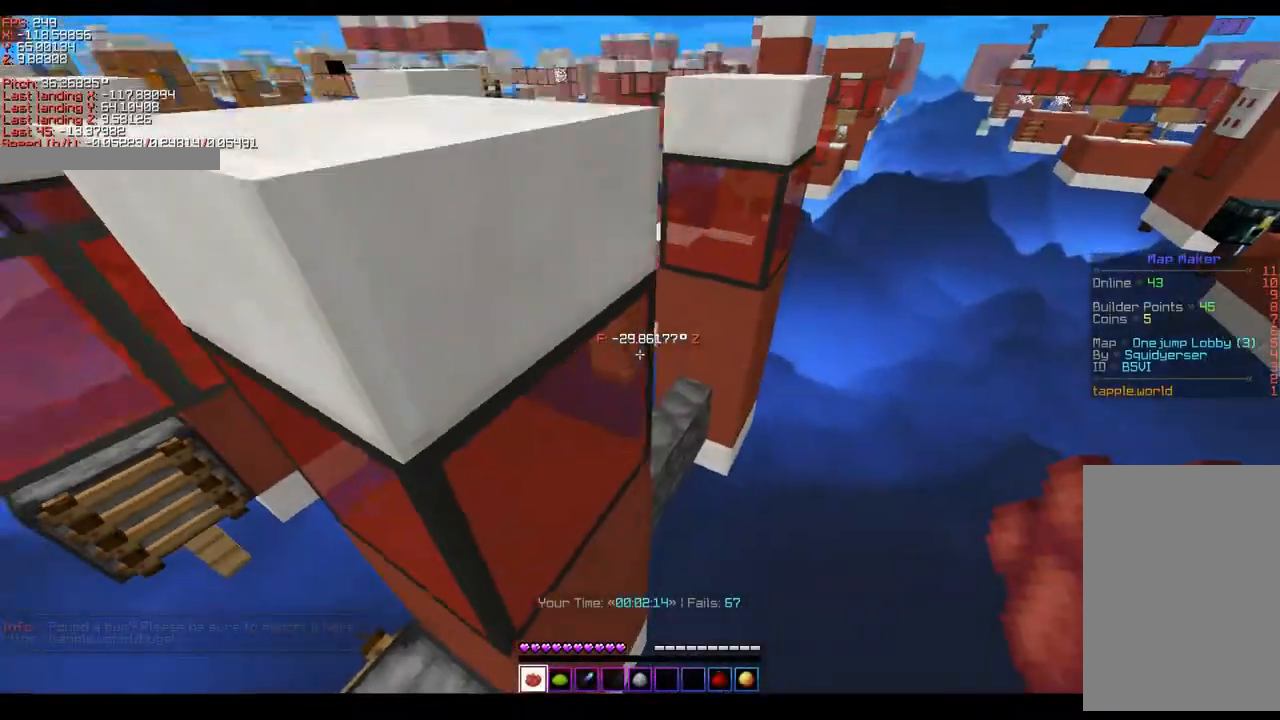
Gameplay with keyboard; each line is a JSON object with the keys held at the frame after it. "events" lists presses ("down") and releases ("up") of "a", "ctrl", "d", "s", "shift", "space" and "w" between this image and that frame as [ms after this image, input, new state], when the widget could be followed in between. No other keys are recorded. Mouse input is not recorded.
{"keys": [], "events": [[217, "ctrl", "up"], [267, "a", "up"], [267, "space", "up"], [267, "w", "up"]]}
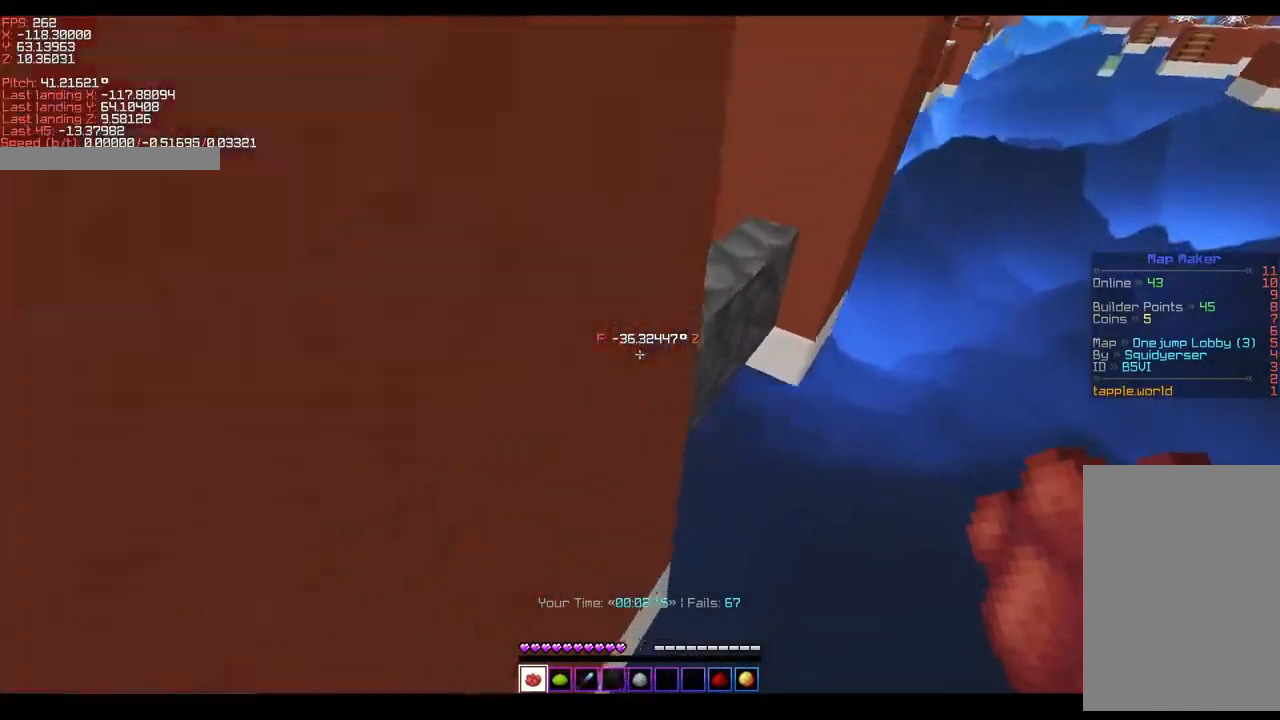
{"keys": ["ctrl", "d", "w"], "events": [[267, "d", "down"], [267, "space", "down"], [267, "w", "down"], [317, "ctrl", "down"], [417, "space", "up"]]}
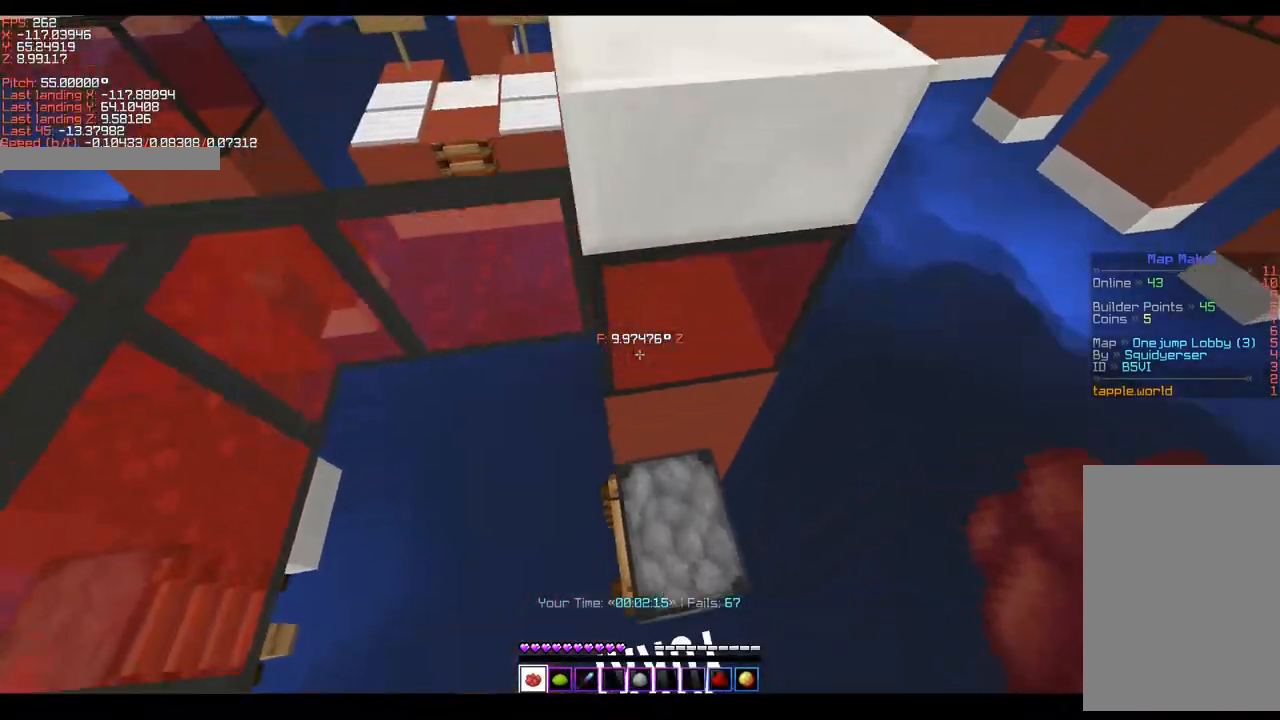
{"keys": ["a", "ctrl", "space", "w"], "events": [[417, "a", "down"], [417, "space", "down"], [467, "d", "up"]]}
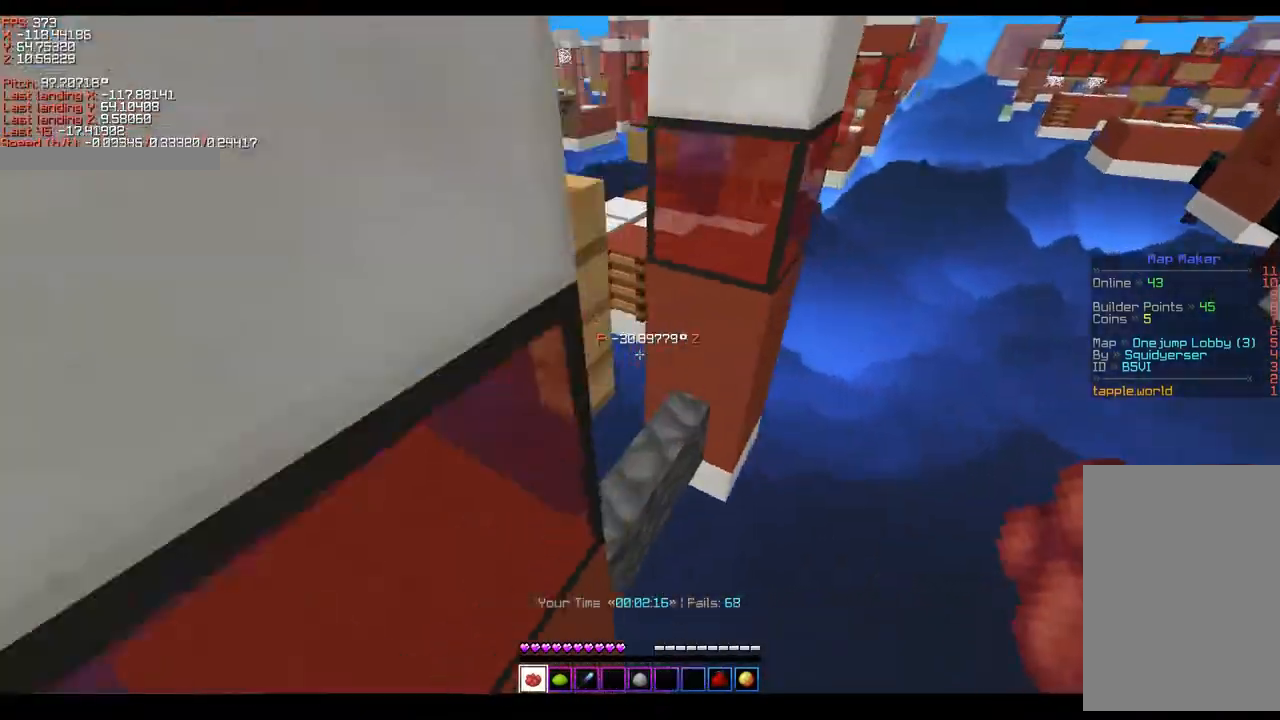
{"keys": ["a", "shift", "w"], "events": [[167, "ctrl", "up"], [383, "space", "up"], [467, "shift", "down"]]}
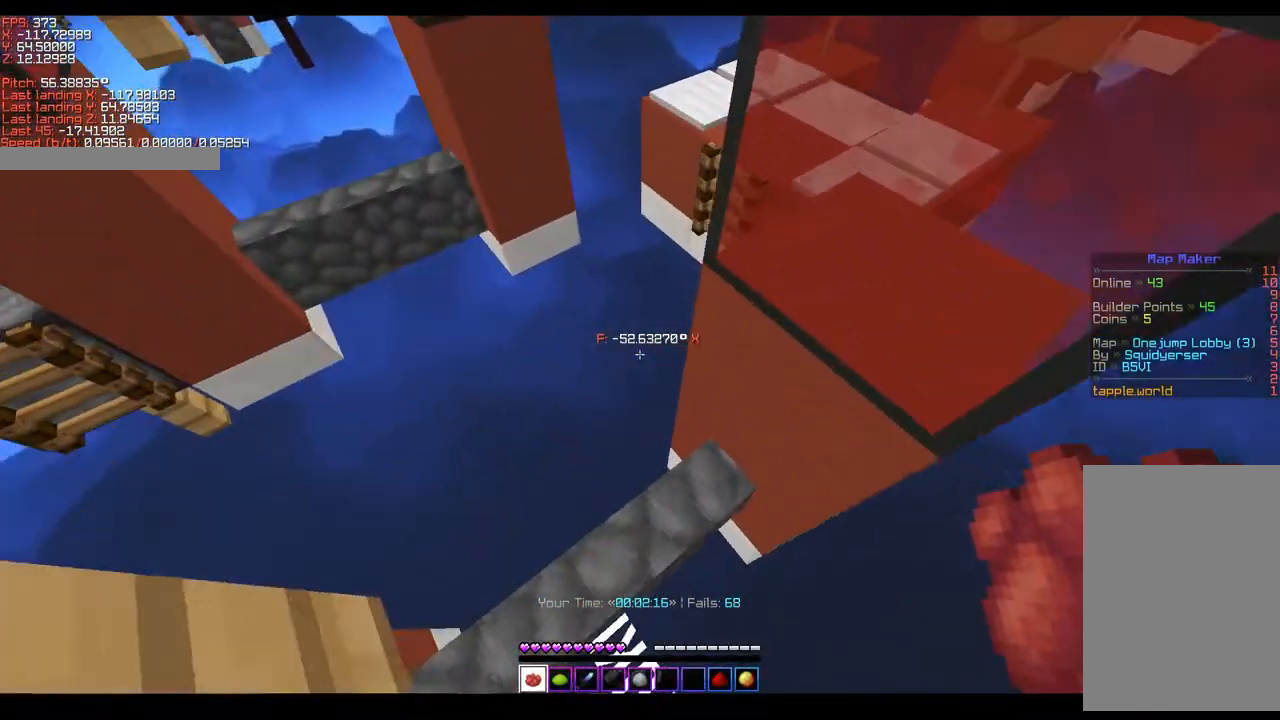
{"keys": ["a", "shift"], "events": [[467, "w", "up"]]}
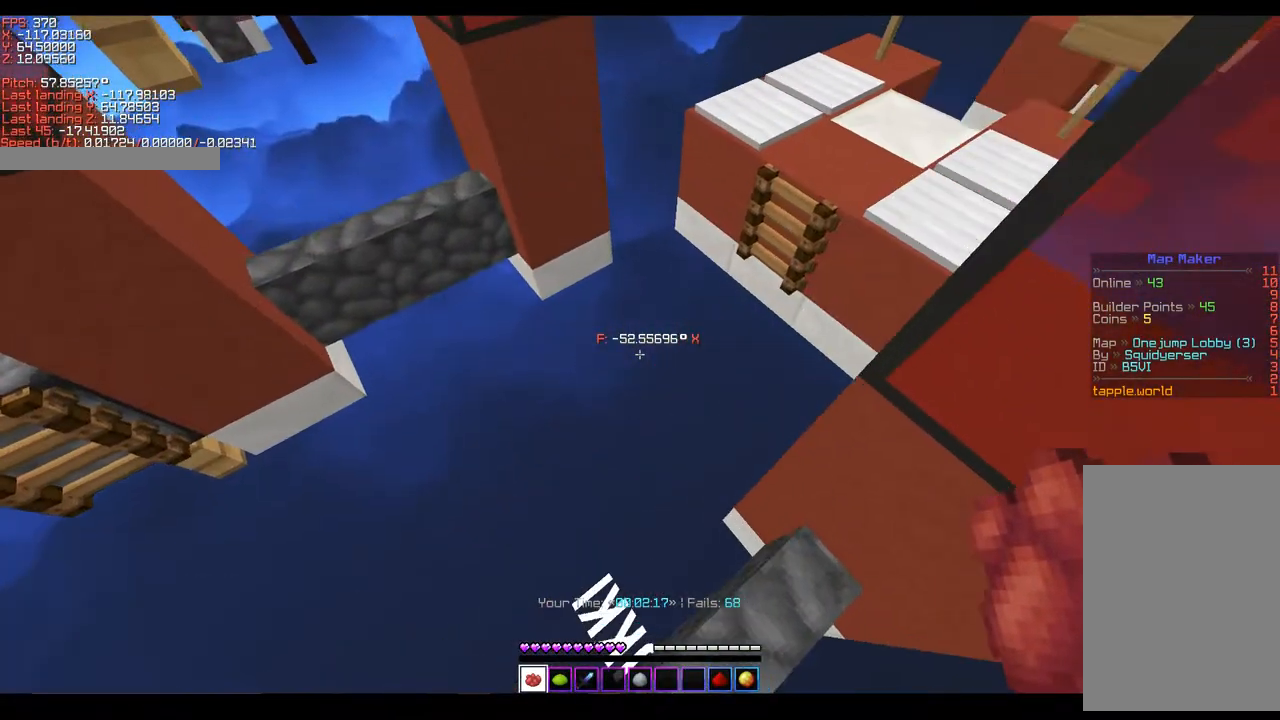
{"keys": [], "events": [[117, "a", "up"], [467, "shift", "up"]]}
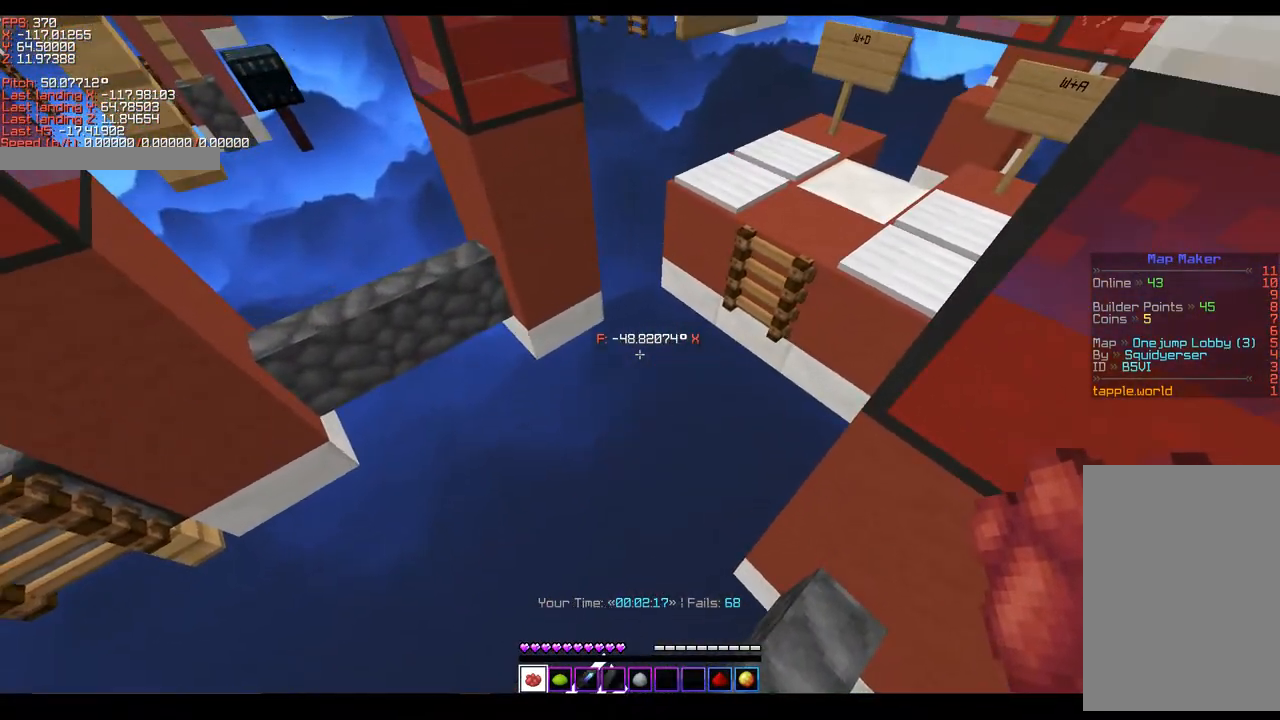
{"keys": ["d", "space", "w"], "events": [[67, "ctrl", "down"], [67, "w", "down"], [117, "space", "down"], [367, "ctrl", "up"], [417, "d", "down"]]}
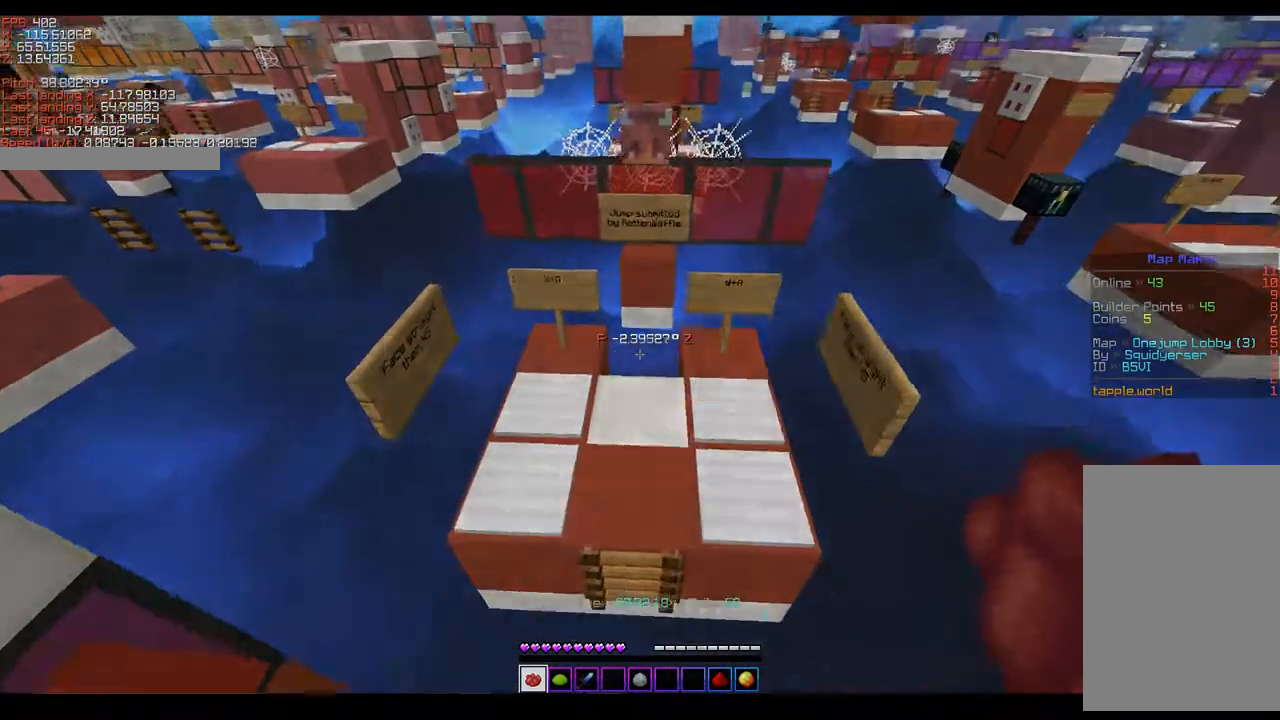
{"keys": ["ctrl"]}
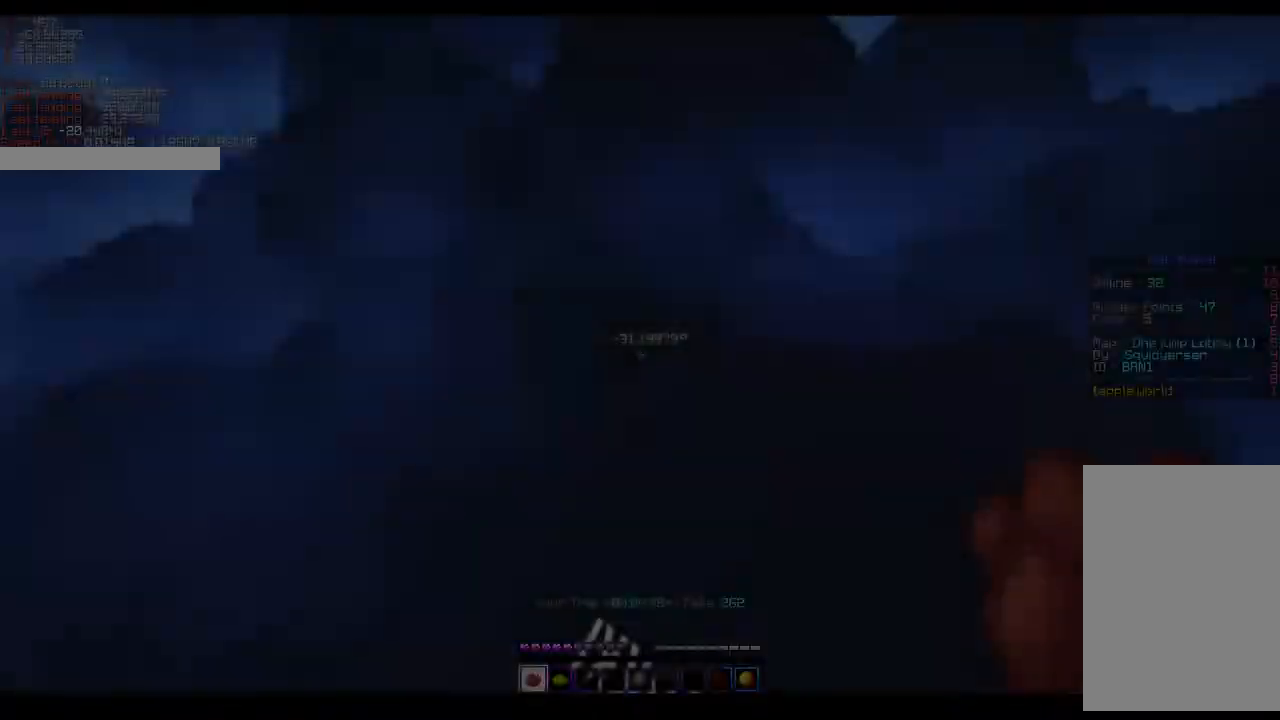
{"keys": ["ctrl", "d", "space", "w"], "events": [[300, "d", "down"], [300, "w", "down"], [500, "space", "down"]]}
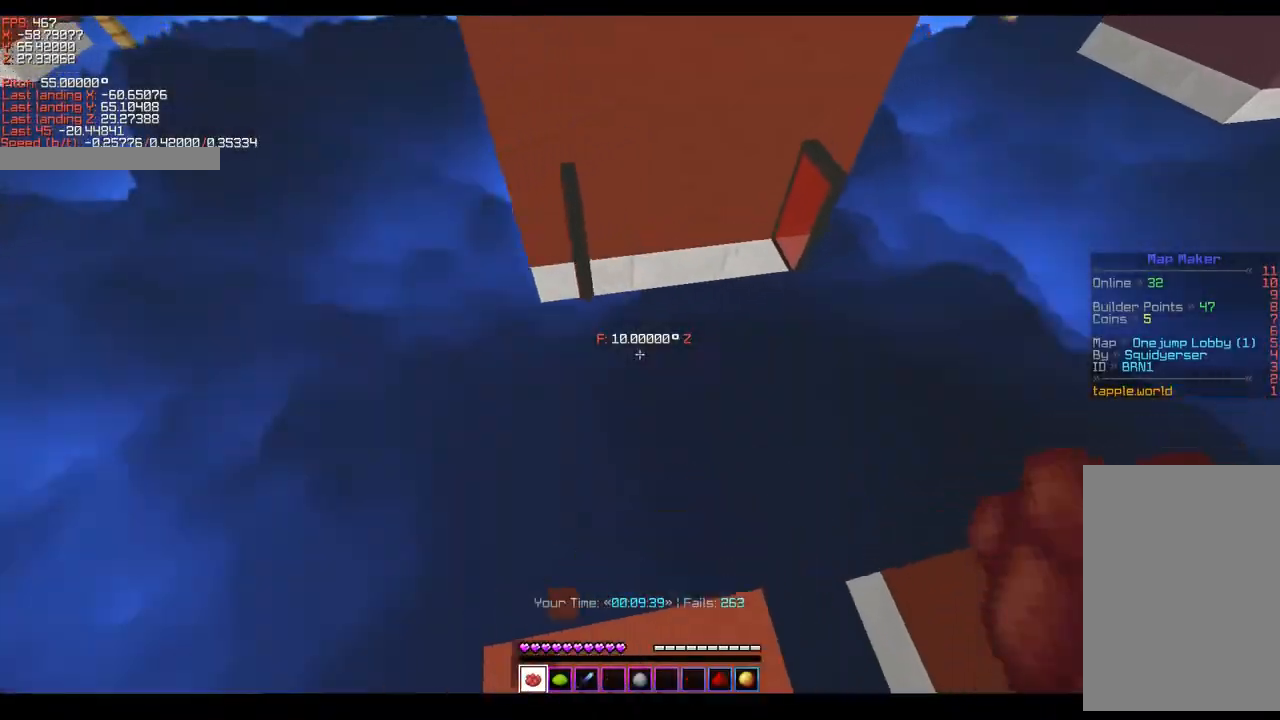
{"keys": ["ctrl", "d", "w"], "events": [[200, "space", "up"]]}
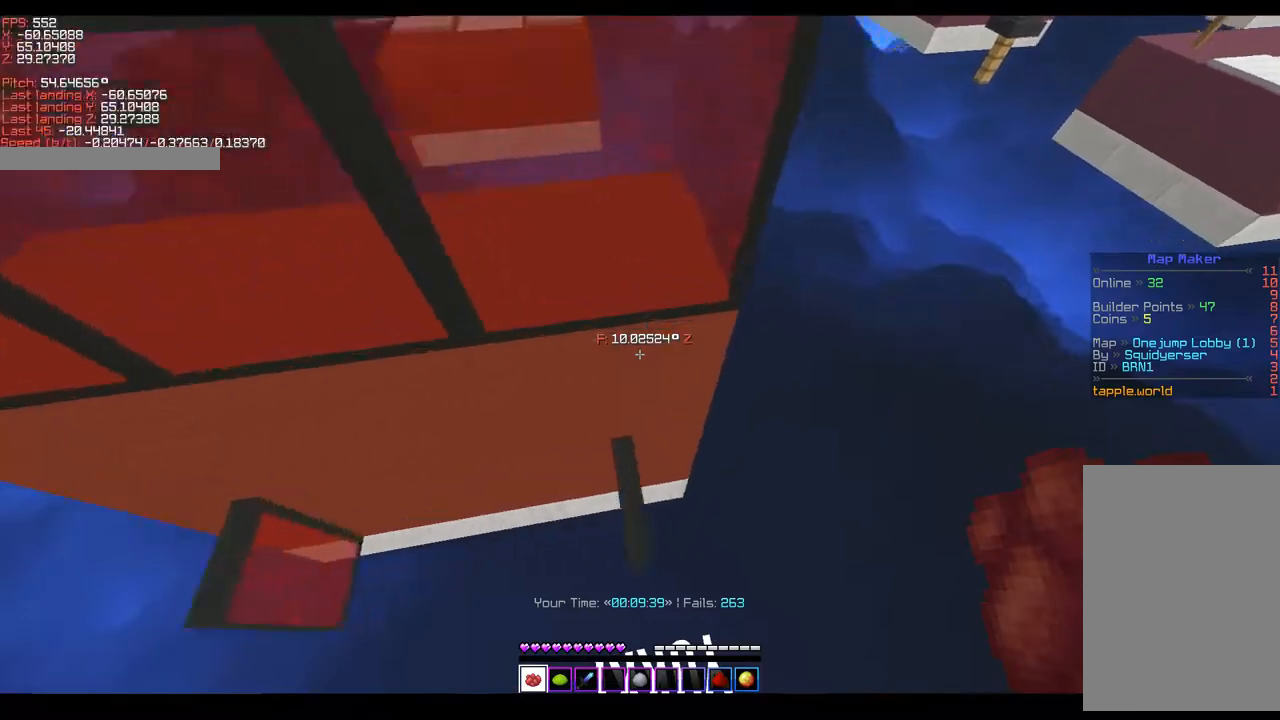
{"keys": ["a", "ctrl", "space", "w"], "events": [[150, "d", "up"], [150, "space", "down"], [200, "a", "down"]]}
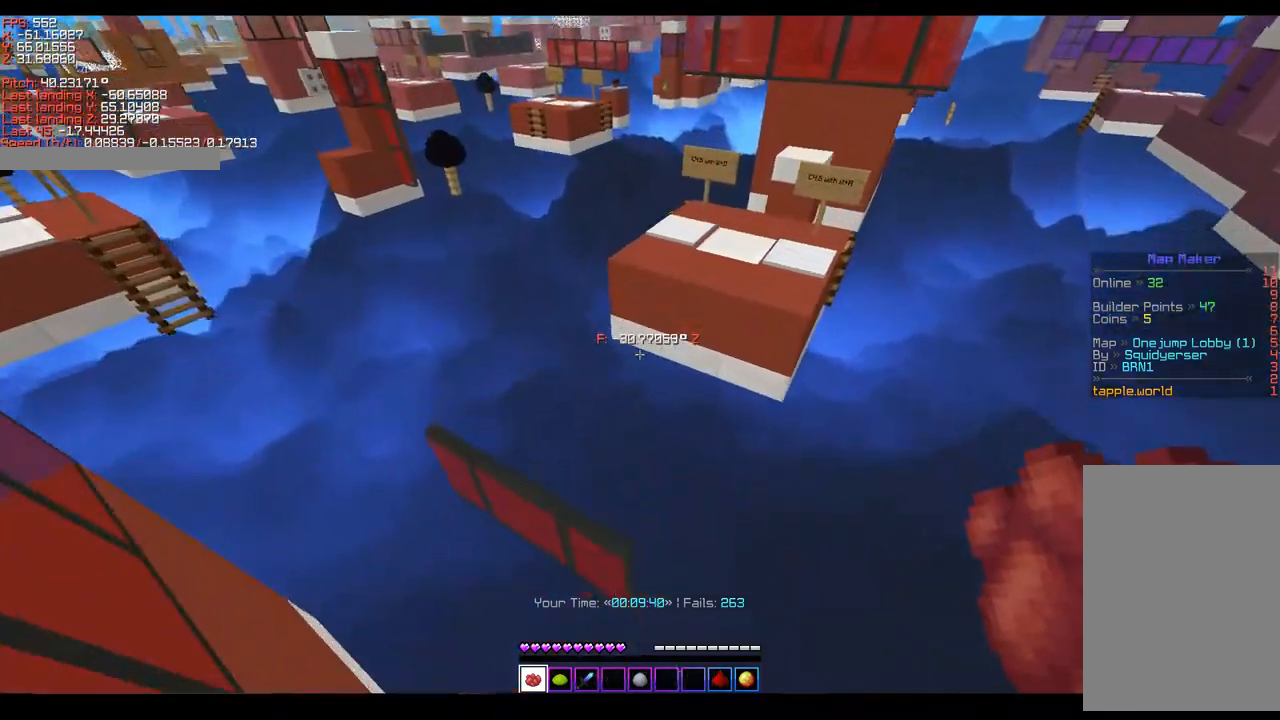
{"keys": ["a", "shift", "w"], "events": [[150, "ctrl", "up"], [200, "space", "up"], [350, "shift", "down"]]}
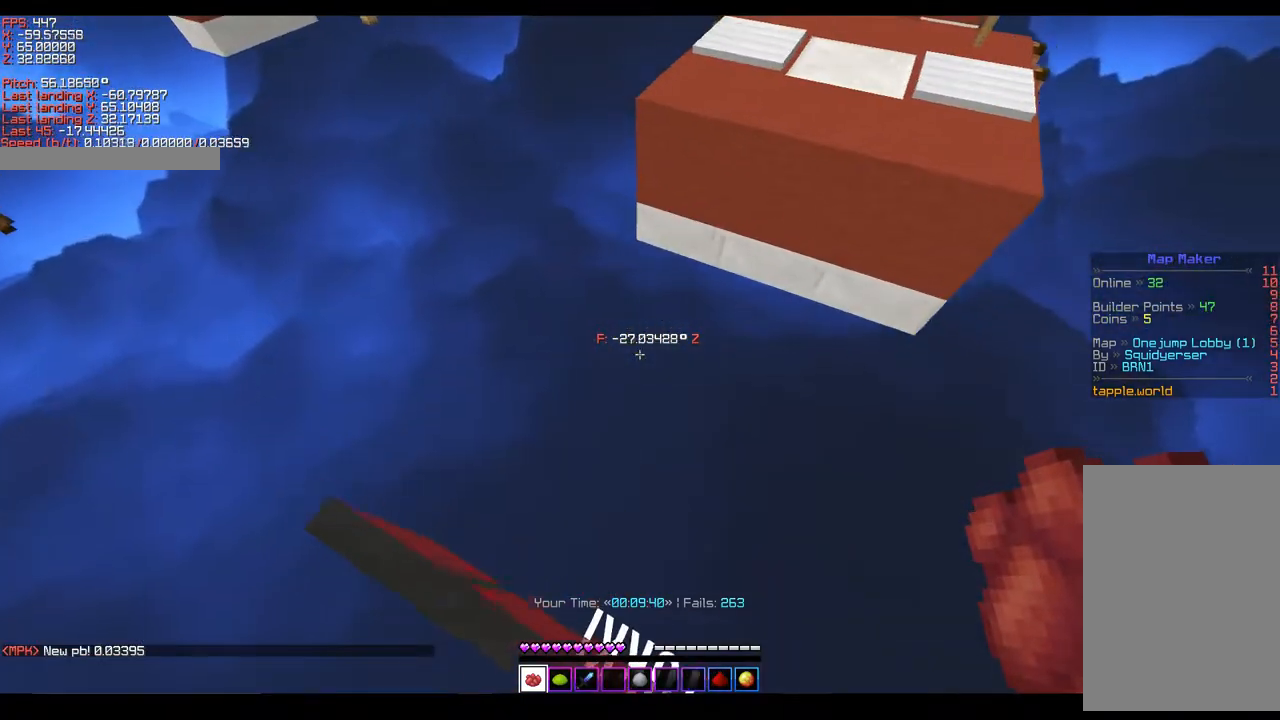
{"keys": ["a", "s", "shift"], "events": [[150, "w", "up"], [200, "a", "up"], [250, "s", "down"], [300, "a", "down"], [400, "s", "up"], [500, "s", "down"]]}
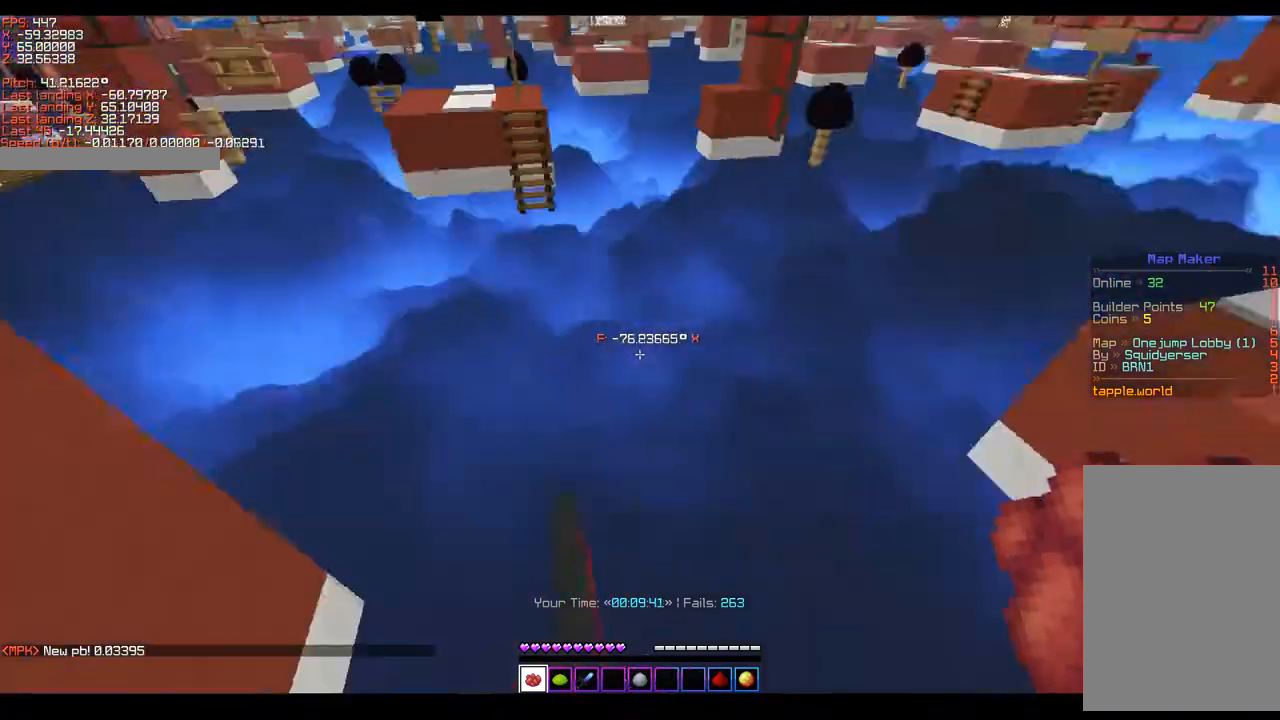
{"keys": ["s", "shift"], "events": [[450, "a", "up"]]}
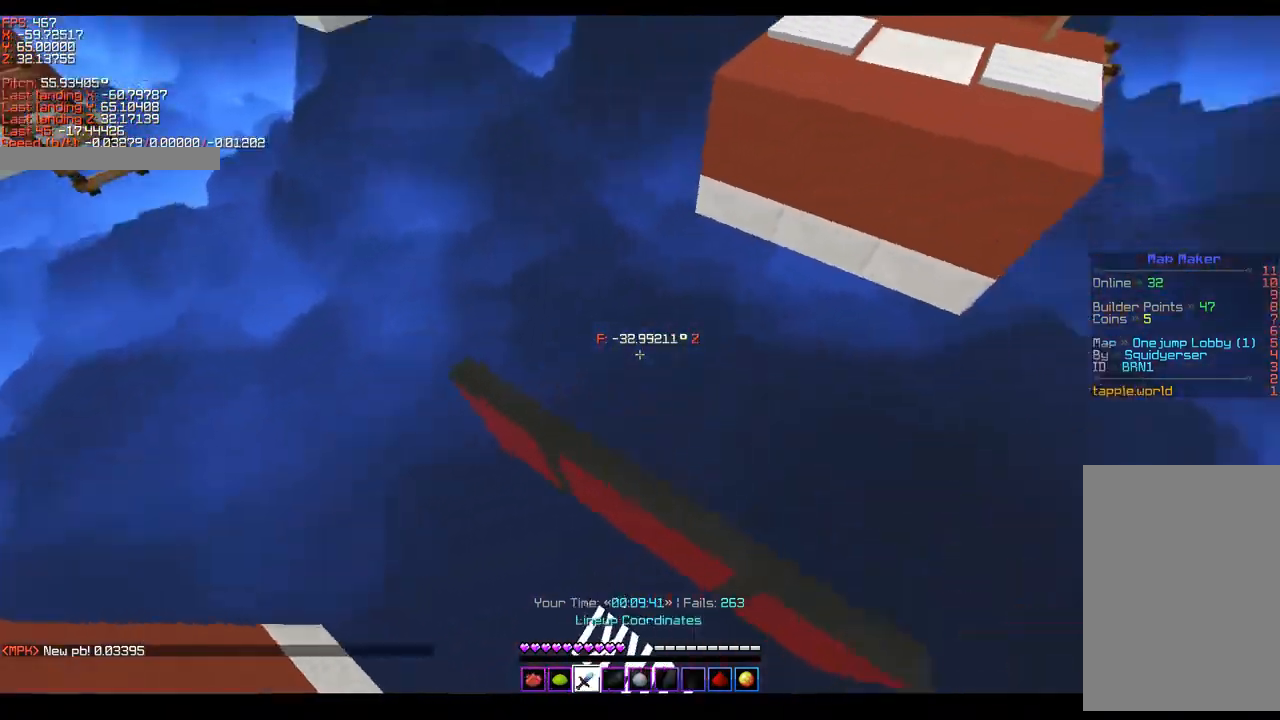
{"keys": [], "events": [[150, "s", "up"], [500, "shift", "up"]]}
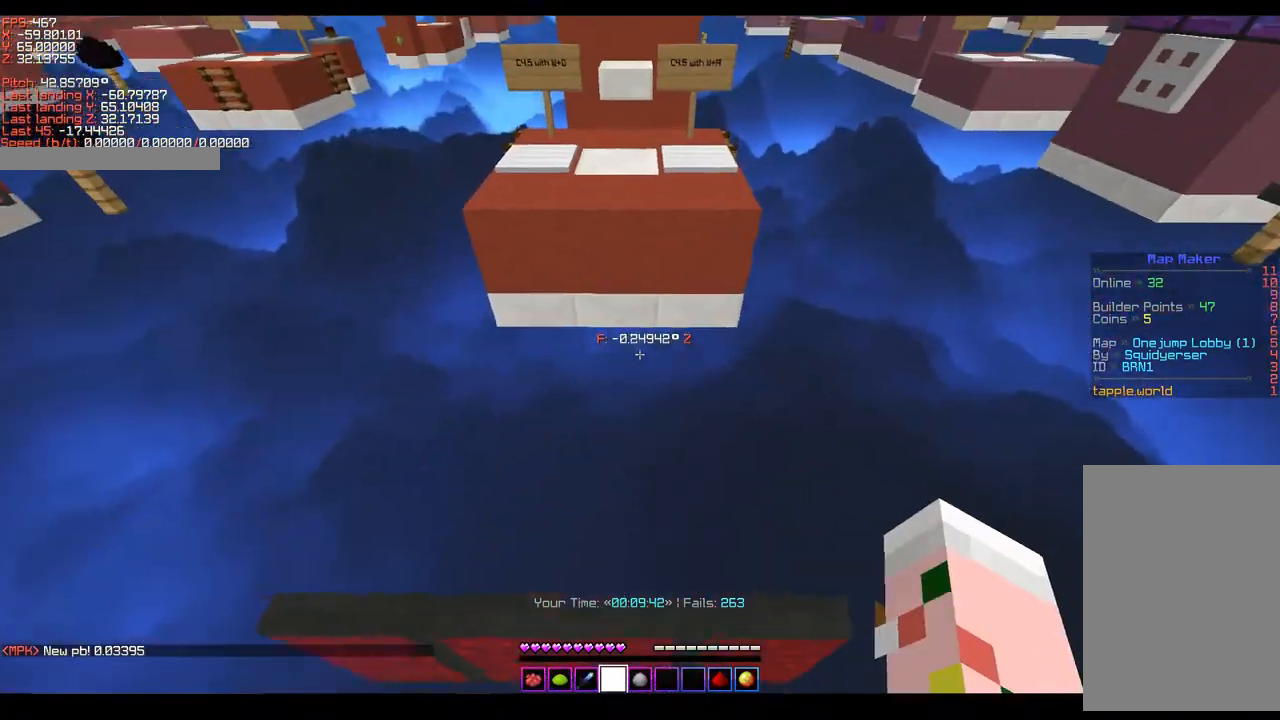
{"keys": ["ctrl", "space", "w"], "events": [[100, "ctrl", "down"], [100, "w", "down"], [250, "space", "down"]]}
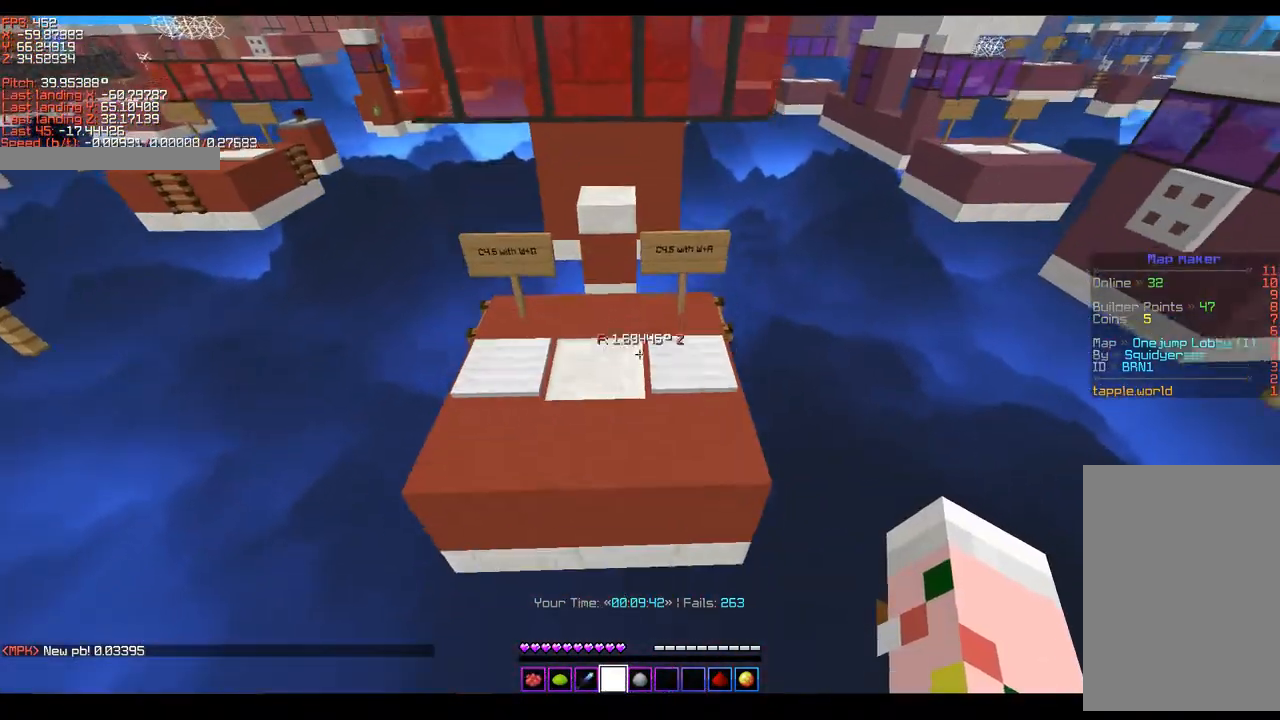
{"keys": ["d", "w"], "events": [[50, "space", "up"], [400, "d", "down"], [450, "ctrl", "up"]]}